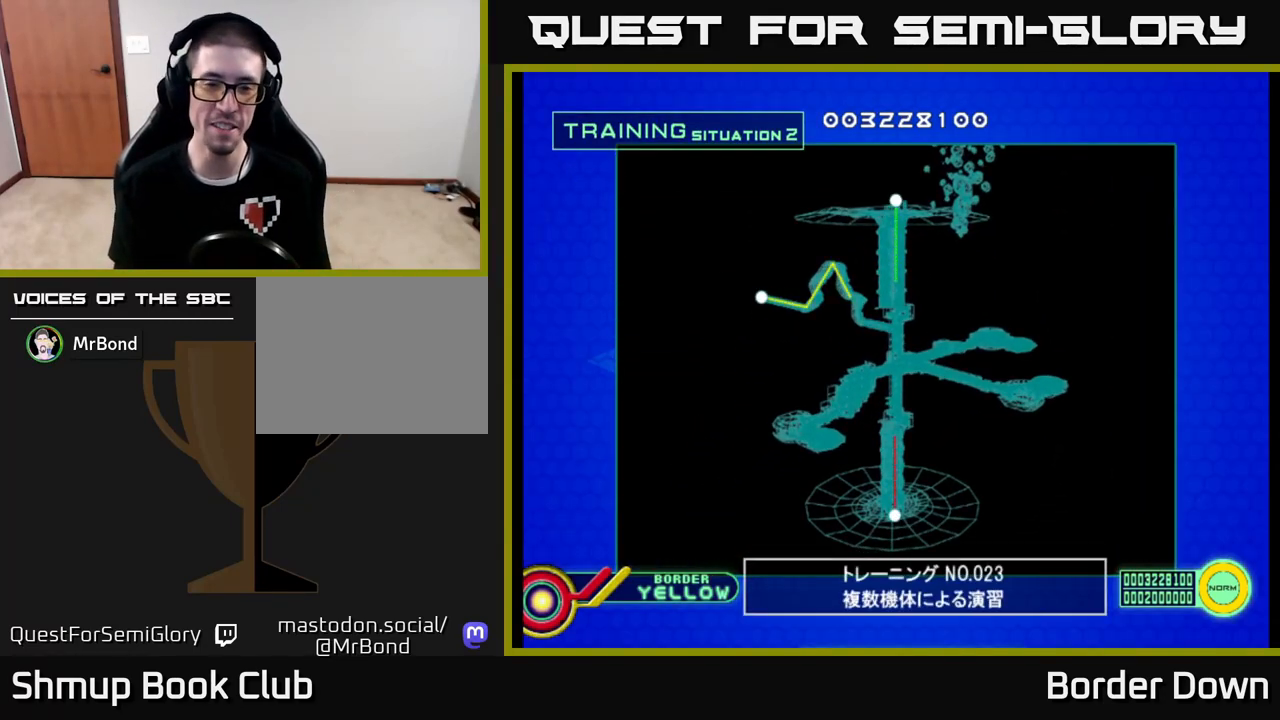
Gameplay with a controller (Xbox layout); each line is a JSON object with the inputs held at the frame after it. "events" lists button and stick changes between this image and that frame as [ms after this image, input, new state], when the widget could be followed in between.
{"buttons": [], "left_stick": "center", "right_stick": "center", "events": [[417, "A", "down"], [500, "A", "up"]]}
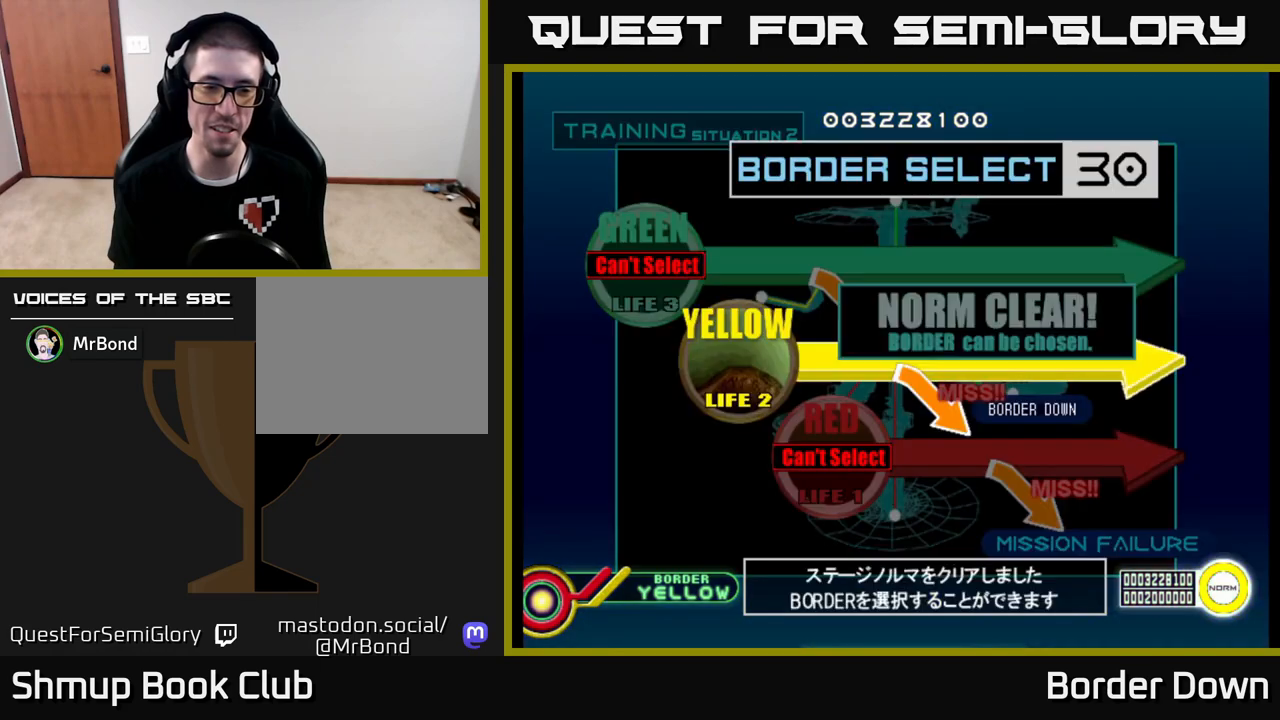
{"buttons": [], "left_stick": "center", "right_stick": "center", "events": []}
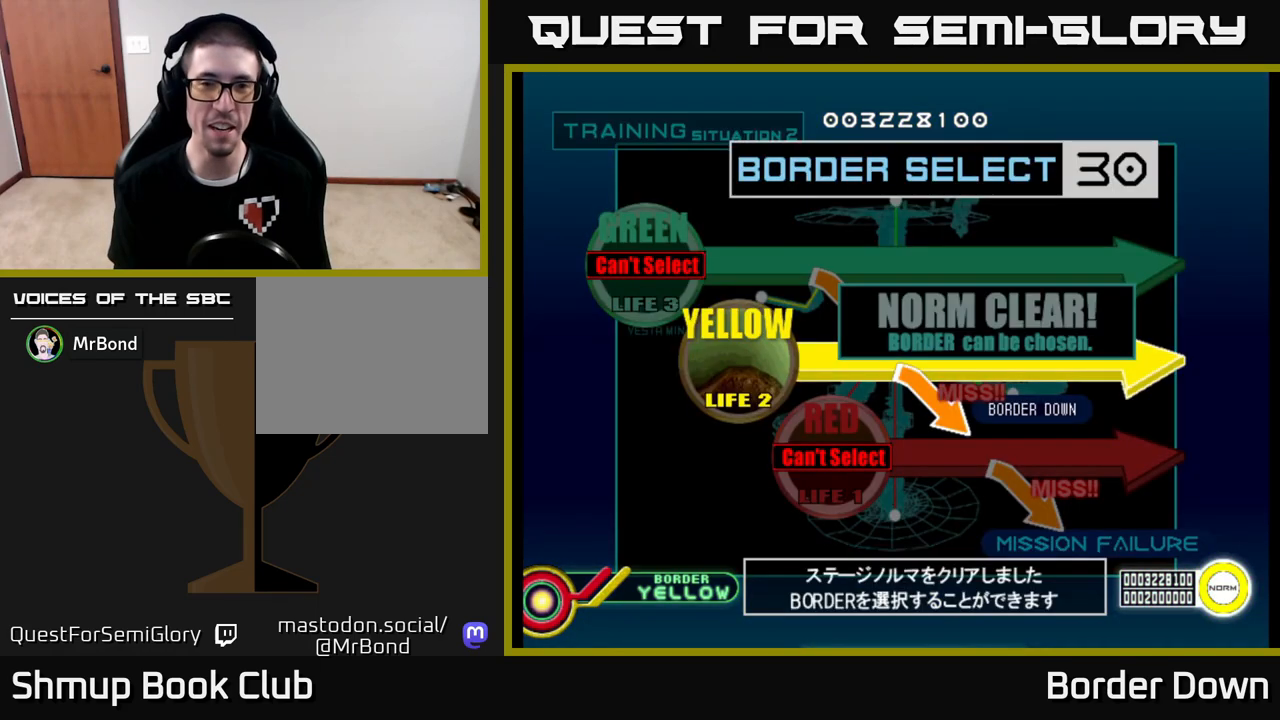
{"buttons": ["DPAD_UP"], "left_stick": "center", "right_stick": "center", "events": [[100, "DPAD_DOWN", "down"], [233, "DPAD_DOWN", "up"], [400, "DPAD_UP", "down"]]}
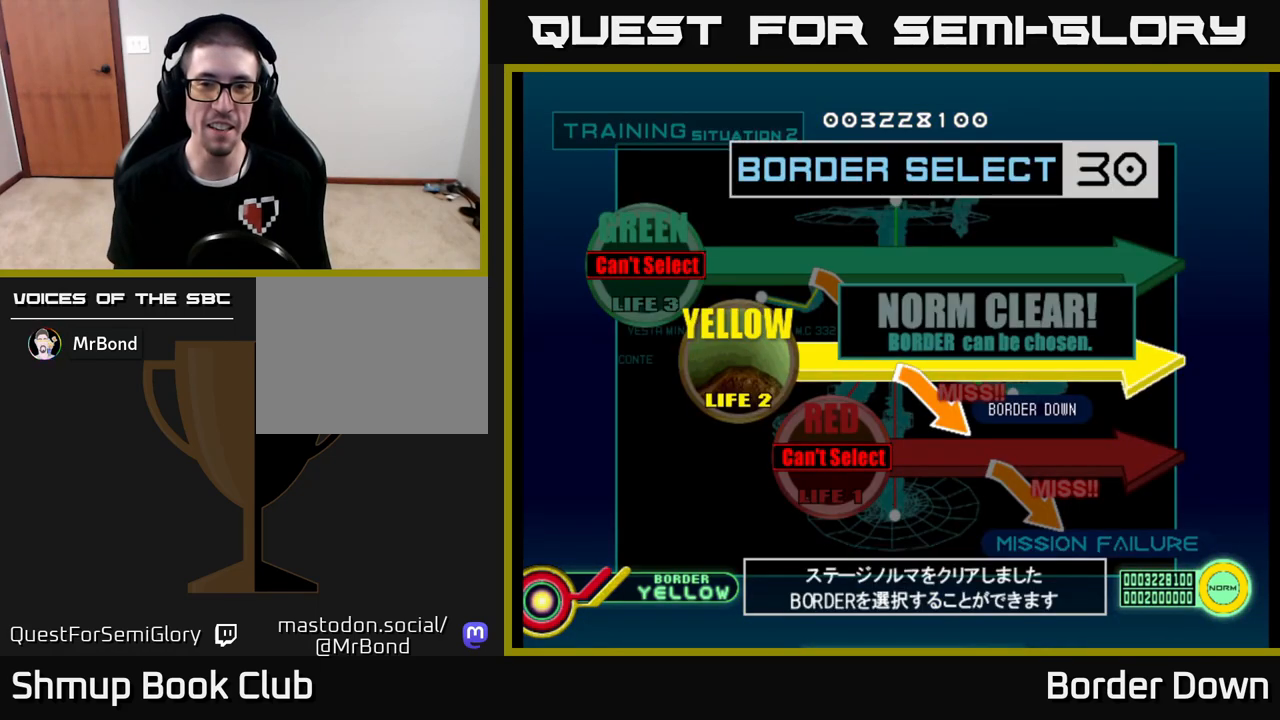
{"buttons": [], "left_stick": "center", "right_stick": "center", "events": [[67, "DPAD_UP", "up"], [317, "DPAD_DOWN", "down"], [483, "DPAD_DOWN", "up"]]}
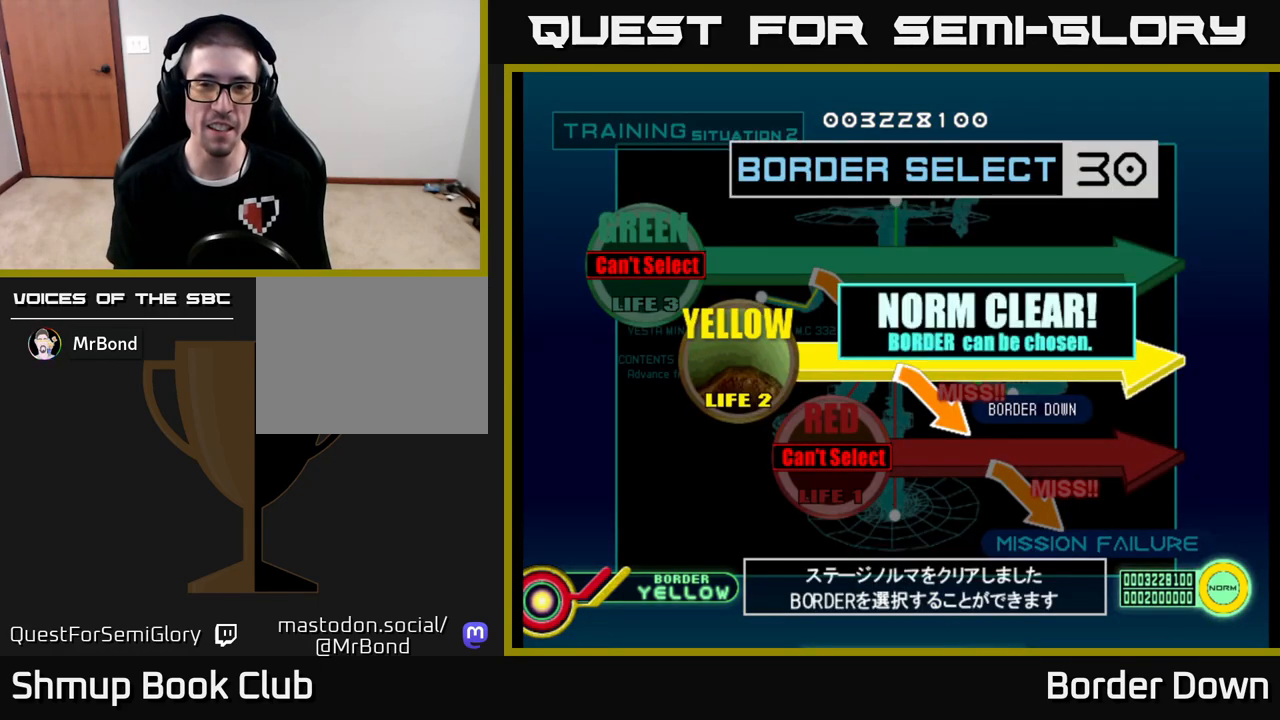
{"buttons": [], "left_stick": "center", "right_stick": "center", "events": []}
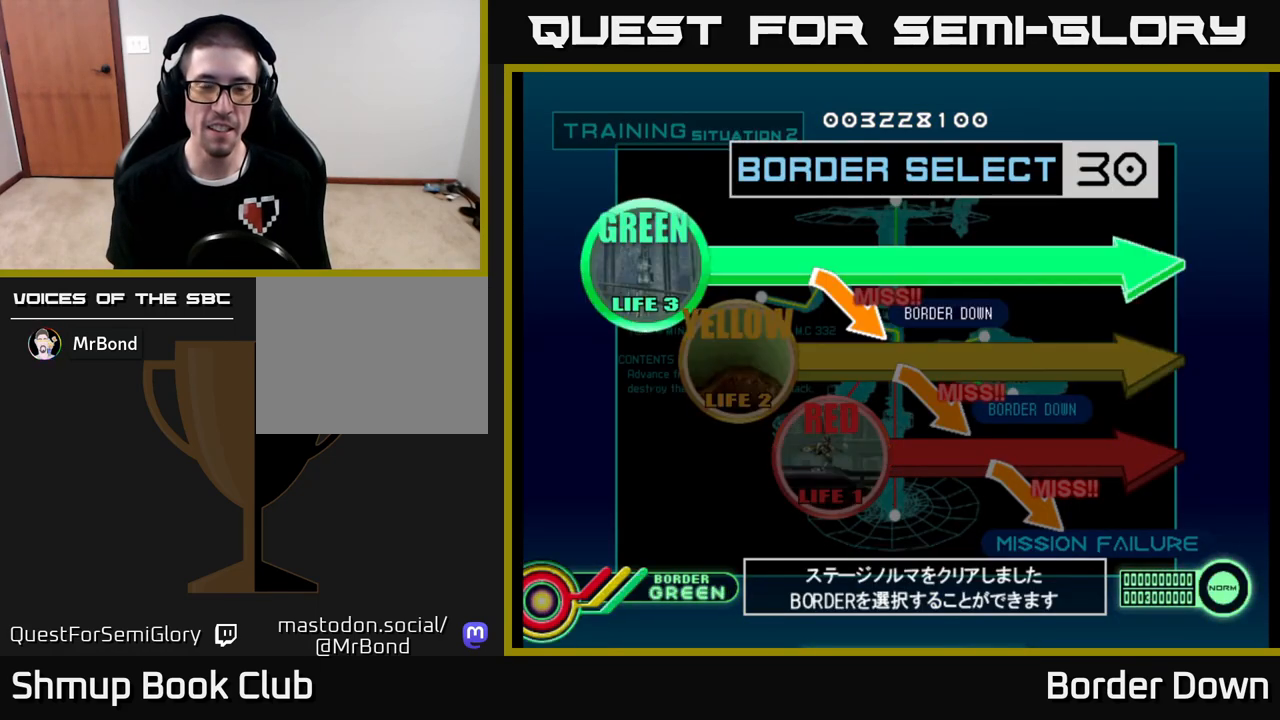
{"buttons": [], "left_stick": "center", "right_stick": "center", "events": []}
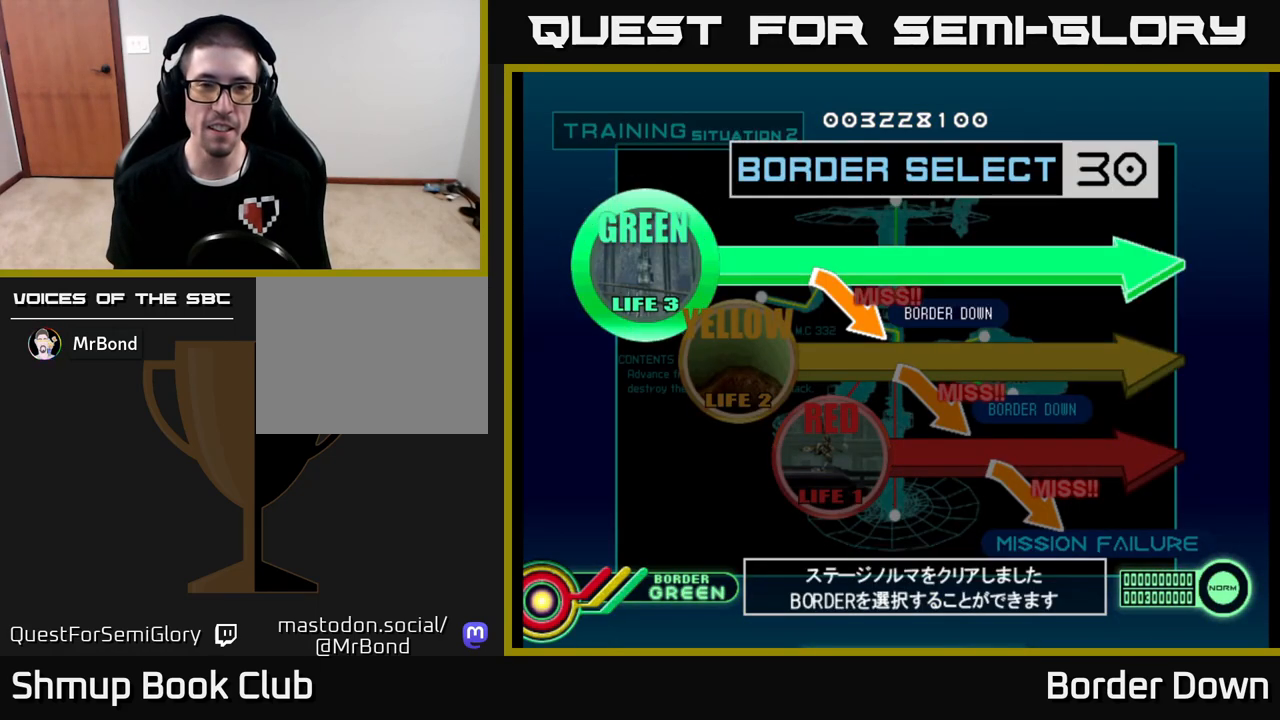
{"buttons": [], "left_stick": "center", "right_stick": "center", "events": [[217, "DPAD_DOWN", "down"], [333, "DPAD_DOWN", "up"]]}
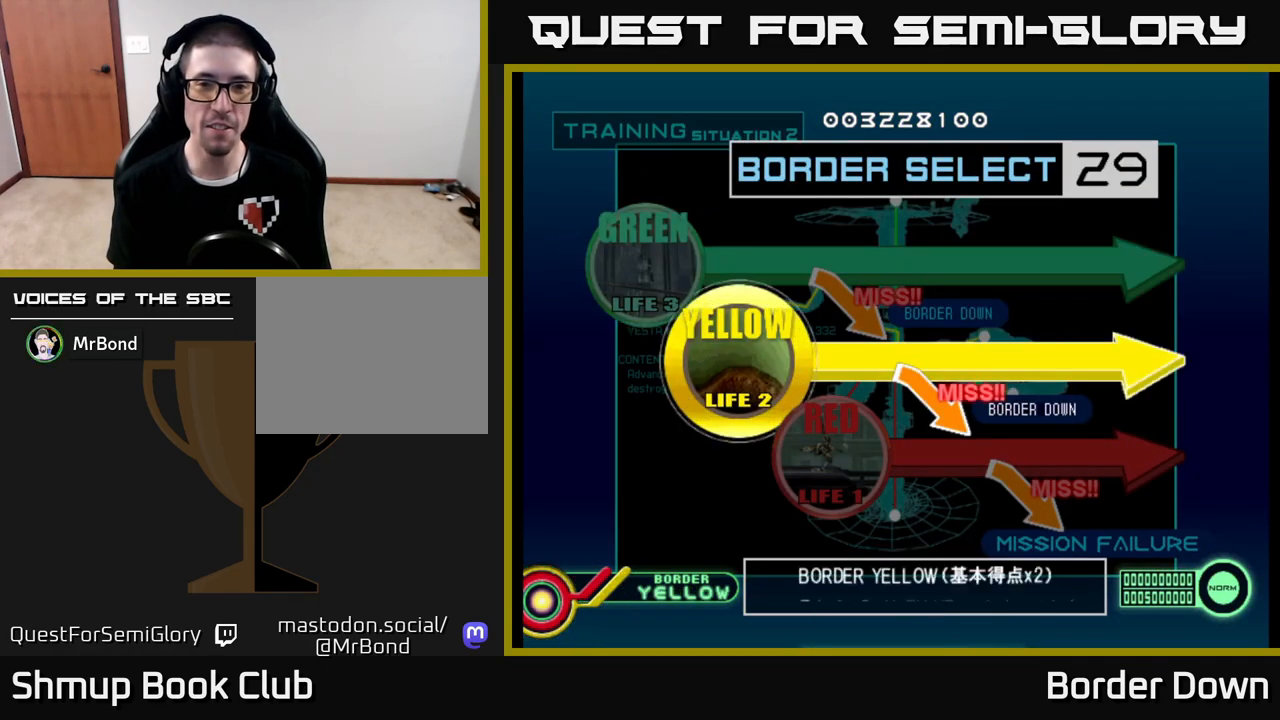
{"buttons": [], "left_stick": "center", "right_stick": "center", "events": [[83, "DPAD_UP", "down"], [250, "DPAD_UP", "up"]]}
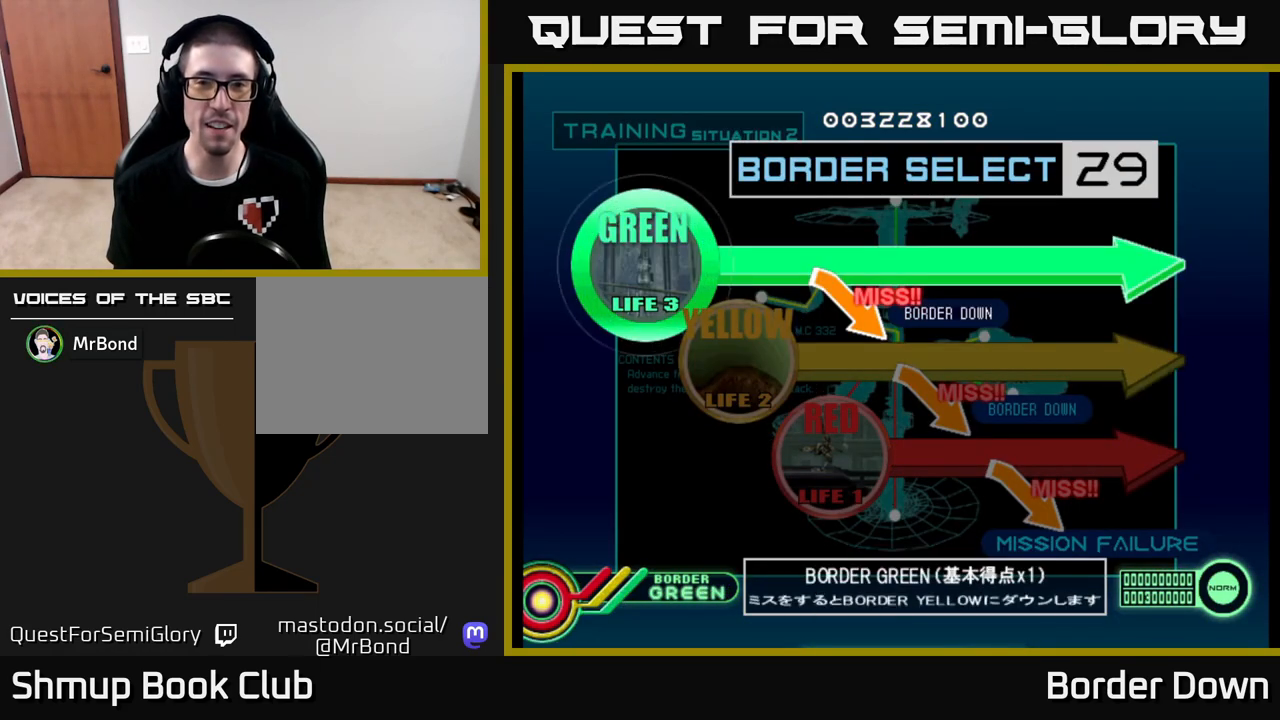
{"buttons": [], "left_stick": "center", "right_stick": "center", "events": [[300, "DPAD_DOWN", "down"], [400, "DPAD_DOWN", "up"]]}
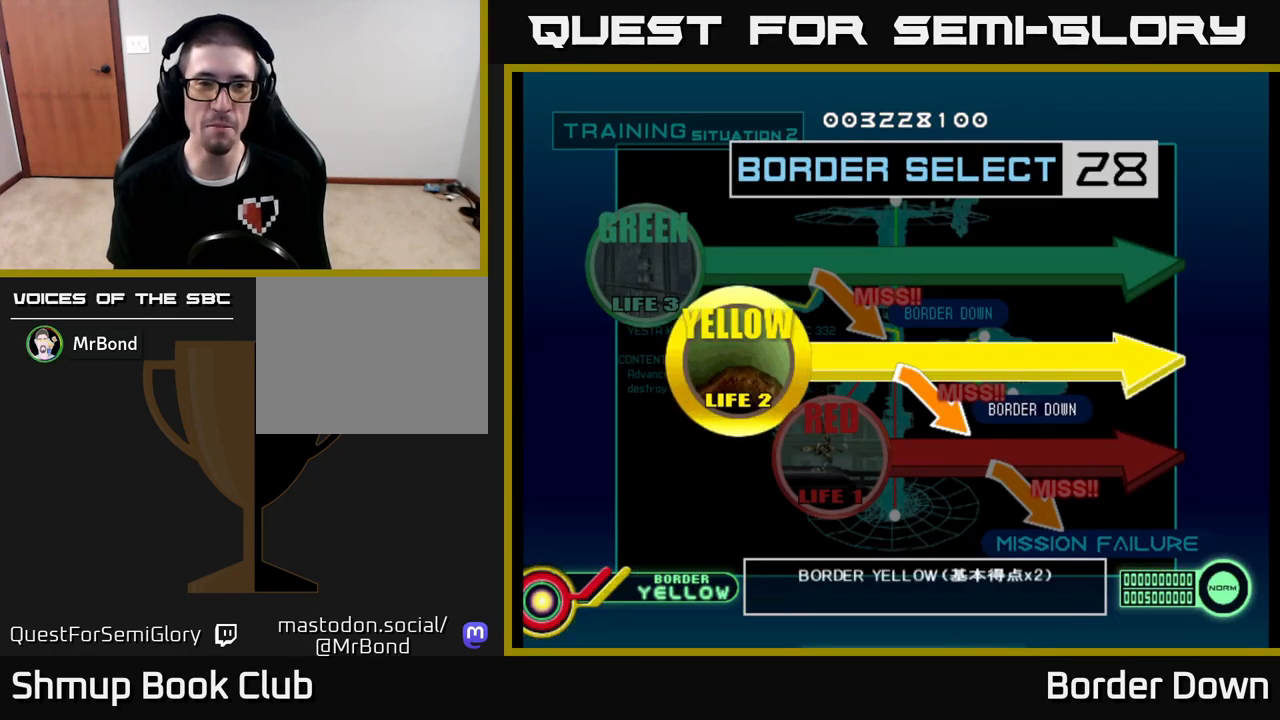
{"buttons": [], "left_stick": "center", "right_stick": "center", "events": [[100, "DPAD_UP", "down"], [217, "DPAD_UP", "up"]]}
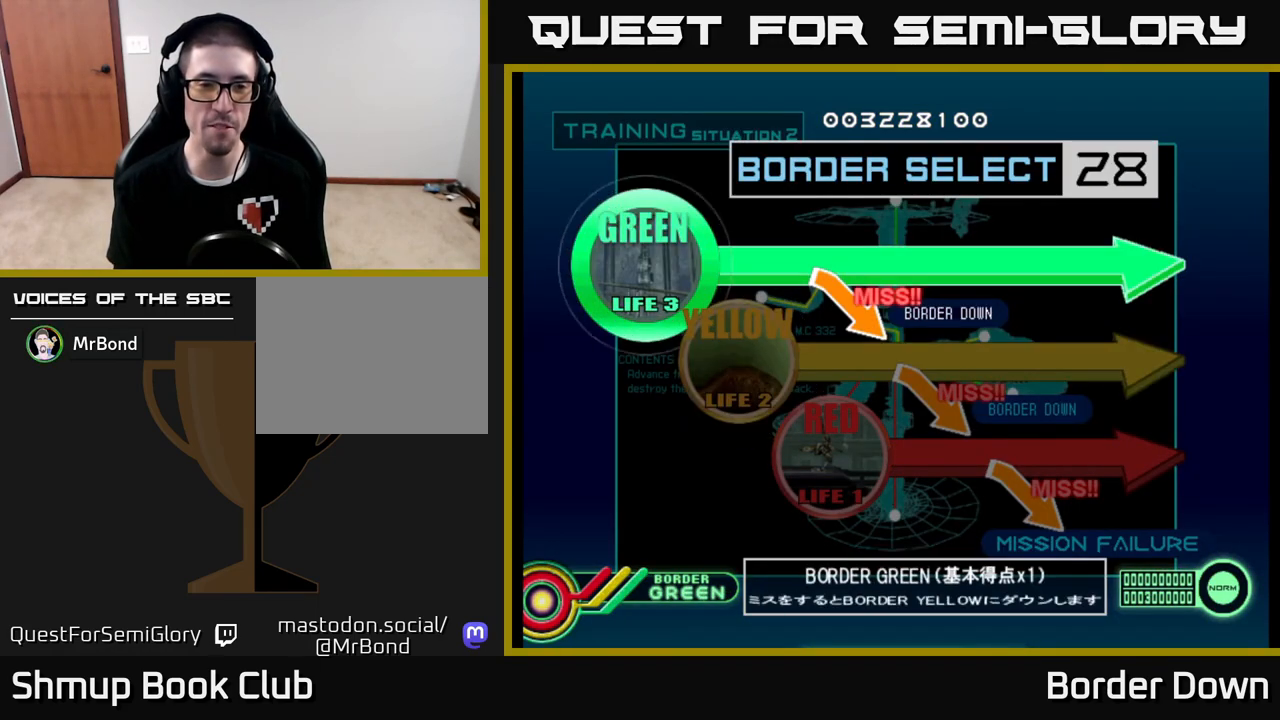
{"buttons": [], "left_stick": "center", "right_stick": "center", "events": [[150, "DPAD_DOWN", "down"], [200, "DPAD_DOWN", "up"], [333, "DPAD_DOWN", "down"], [467, "DPAD_DOWN", "up"]]}
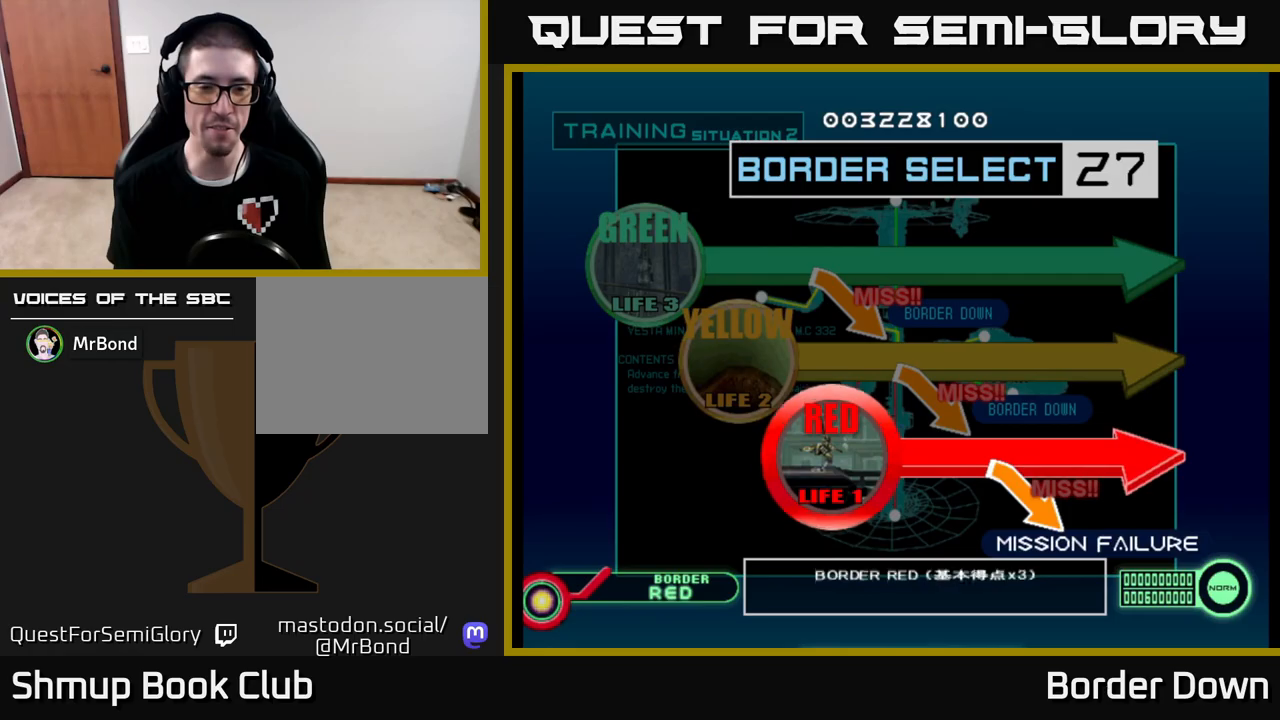
{"buttons": ["DPAD_UP"], "left_stick": "center", "right_stick": "center", "events": [[217, "DPAD_UP", "down"], [300, "DPAD_UP", "up"], [417, "DPAD_UP", "down"]]}
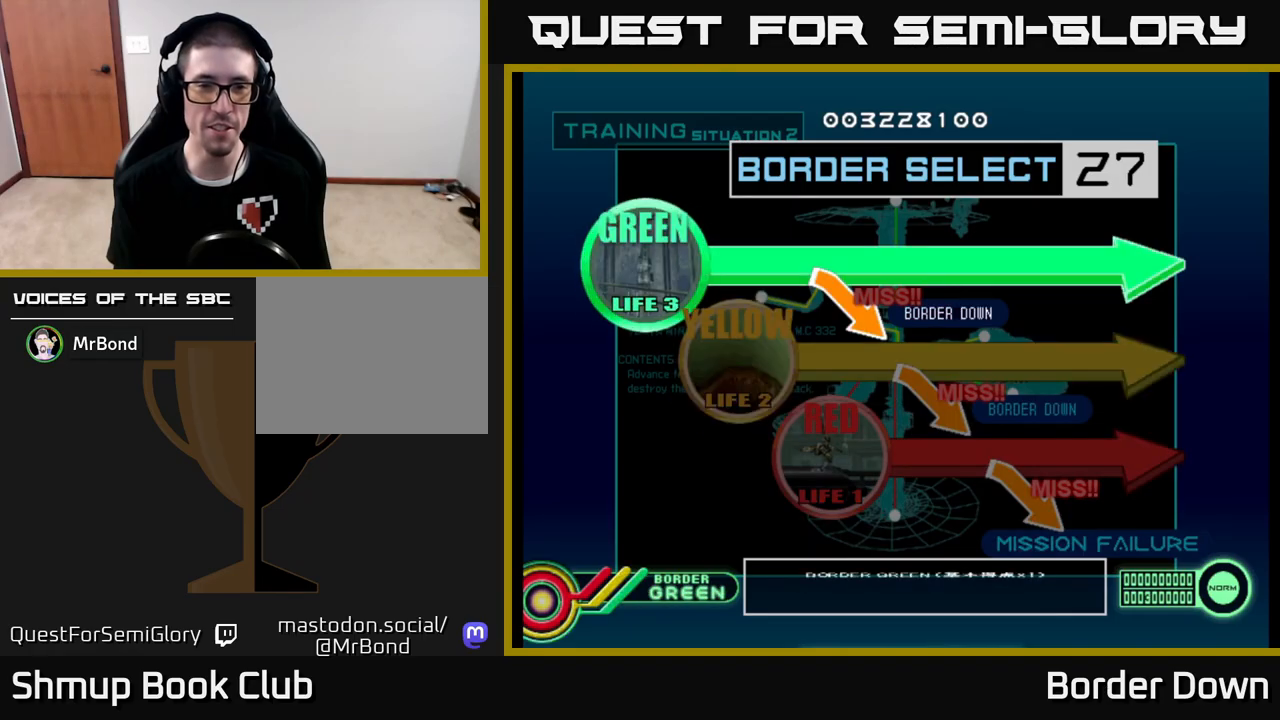
{"buttons": [], "left_stick": "center", "right_stick": "center", "events": [[33, "DPAD_UP", "up"], [233, "A", "down"], [333, "A", "up"]]}